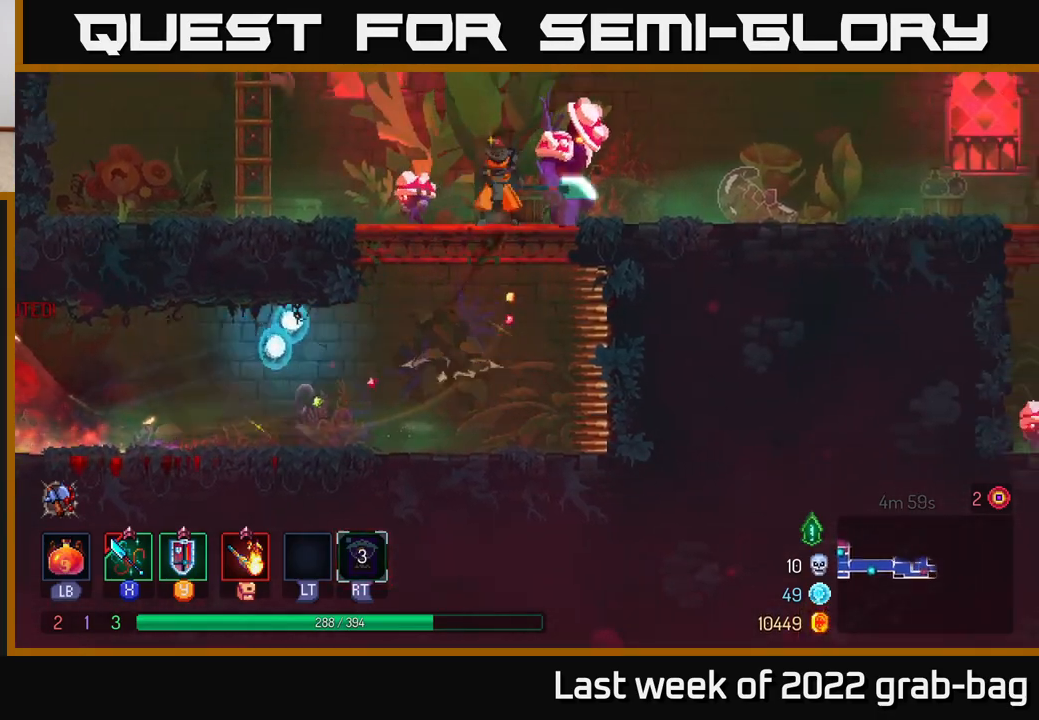
Gameplay with a controller (Xbox layout); each line is a JSON object with the inputs held at the frame after it. "events" lists button and stick changes between this image and that frame as [ms after this image, input, new state], when the widget could be followed in between.
{"buttons": [], "left_stick": "right", "right_stick": "center", "events": [[100, "X", "up"], [183, "A", "up"], [200, "X", "down"], [217, "left_stick", "center"], [267, "X", "up"], [367, "X", "down"], [433, "X", "up"], [467, "left_stick", "right"]]}
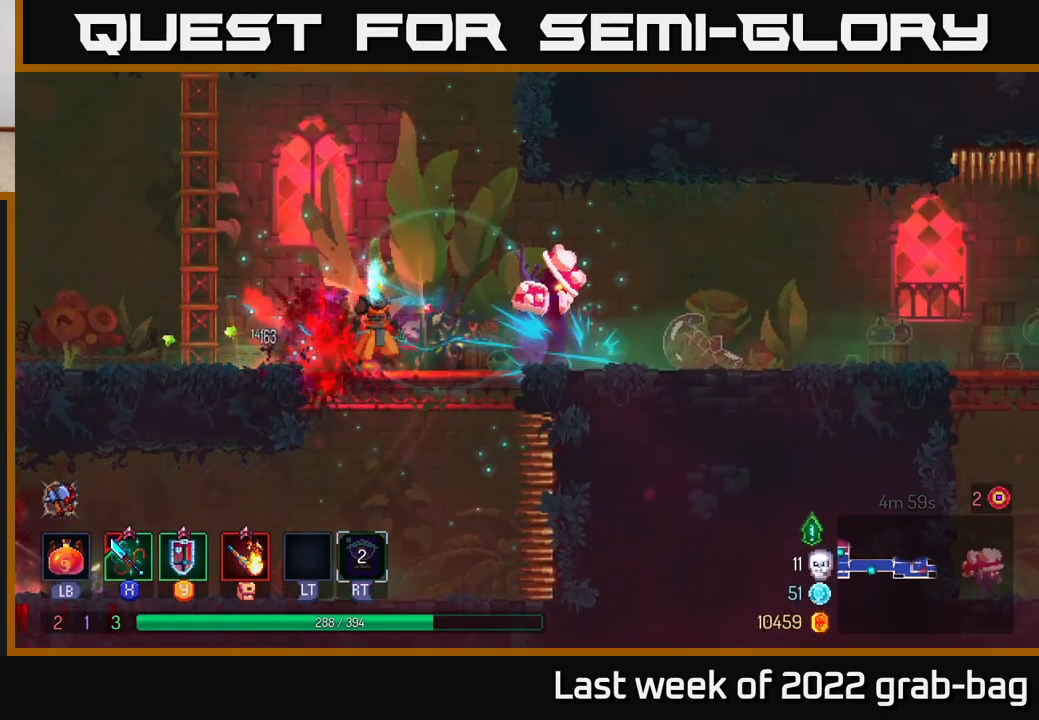
{"buttons": ["X"], "left_stick": "right", "right_stick": "center", "events": [[33, "X", "down"], [100, "X", "up"], [167, "X", "down"], [200, "left_stick", "up-left"], [250, "X", "up"], [317, "left_stick", "right"], [333, "X", "down"], [417, "X", "up"], [483, "X", "down"]]}
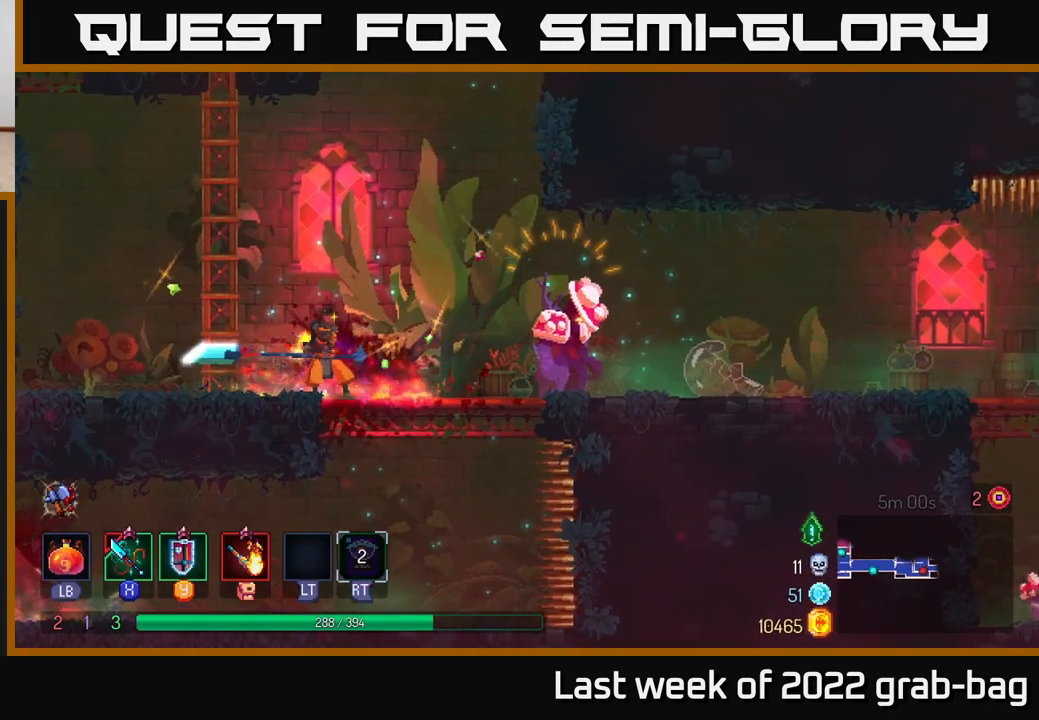
{"buttons": ["X"], "left_stick": "right", "right_stick": "center", "events": [[100, "X", "up"], [167, "X", "down"], [250, "X", "up"], [333, "X", "down"], [433, "X", "up"], [500, "X", "down"]]}
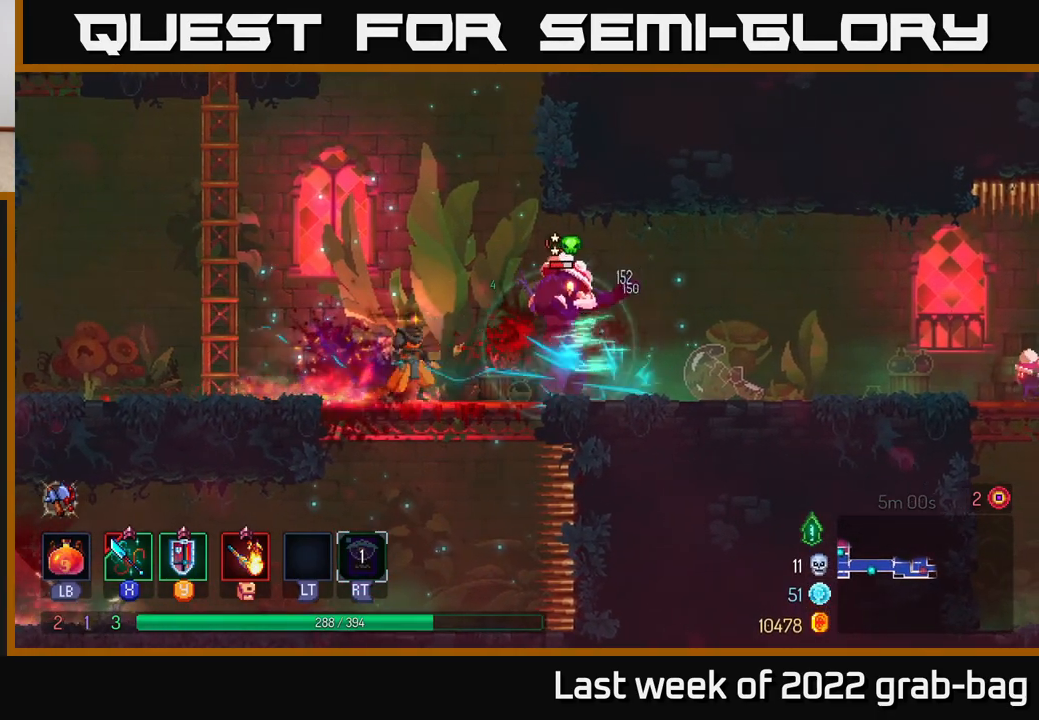
{"buttons": ["X"], "left_stick": "center", "right_stick": "center", "events": [[50, "left_stick", "center"], [117, "X", "up"], [267, "X", "down"], [350, "X", "up"], [433, "X", "down"]]}
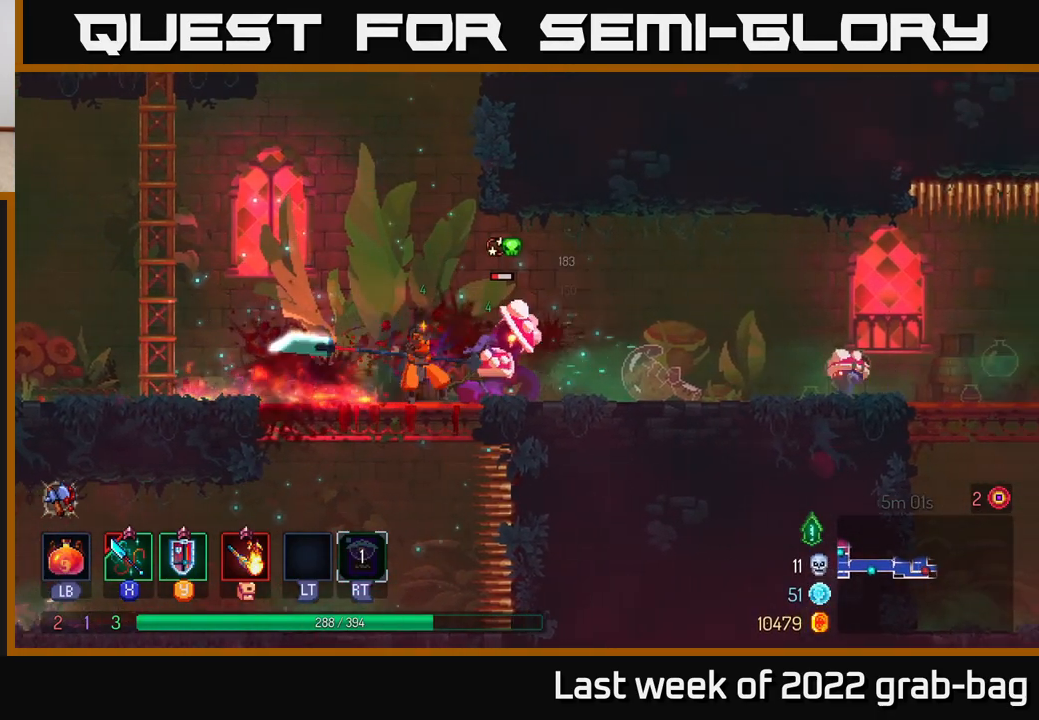
{"buttons": [], "left_stick": "right", "right_stick": "center", "events": [[50, "X", "up"], [117, "X", "down"], [217, "X", "up"], [250, "left_stick", "right"], [317, "X", "down"], [417, "X", "up"]]}
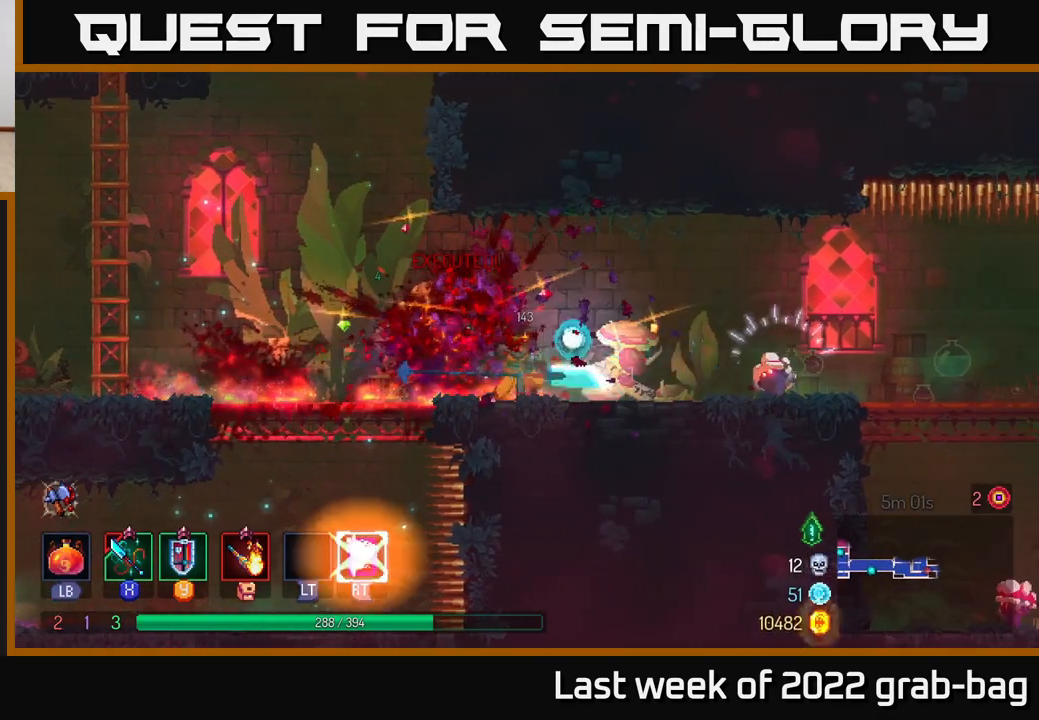
{"buttons": [], "left_stick": "center", "right_stick": "center", "events": [[50, "B", "down"], [167, "B", "up"], [233, "X", "down"], [267, "left_stick", "center"], [333, "X", "up"]]}
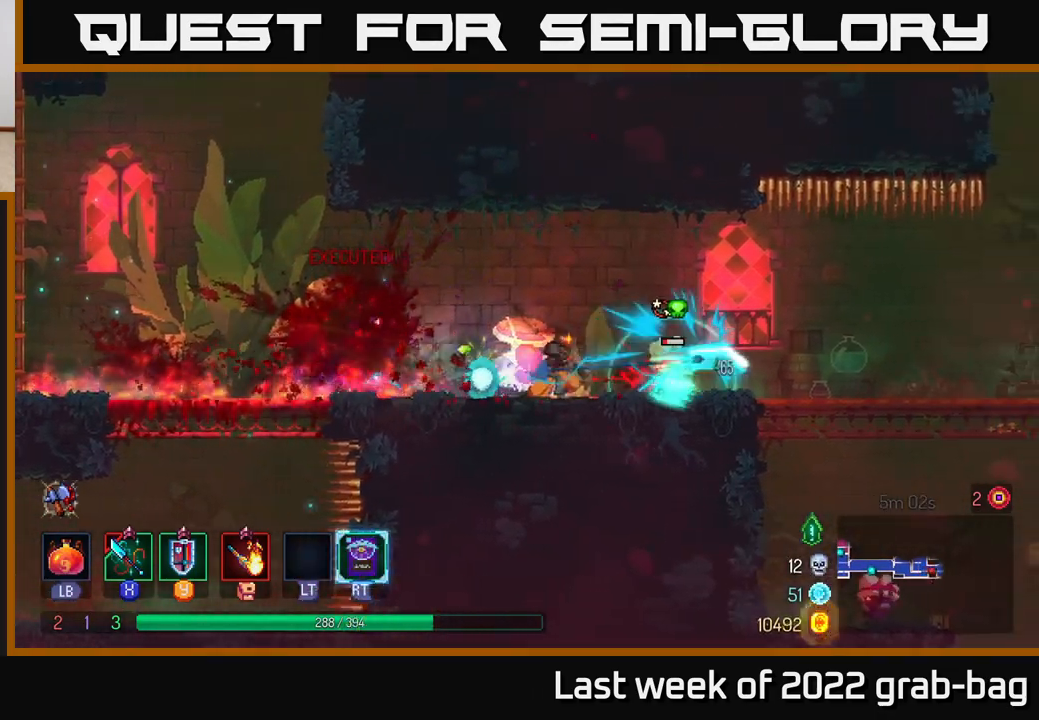
{"buttons": [], "left_stick": "center", "right_stick": "center", "events": [[17, "left_stick", "right"], [250, "left_stick", "center"], [417, "X", "down"], [500, "X", "up"]]}
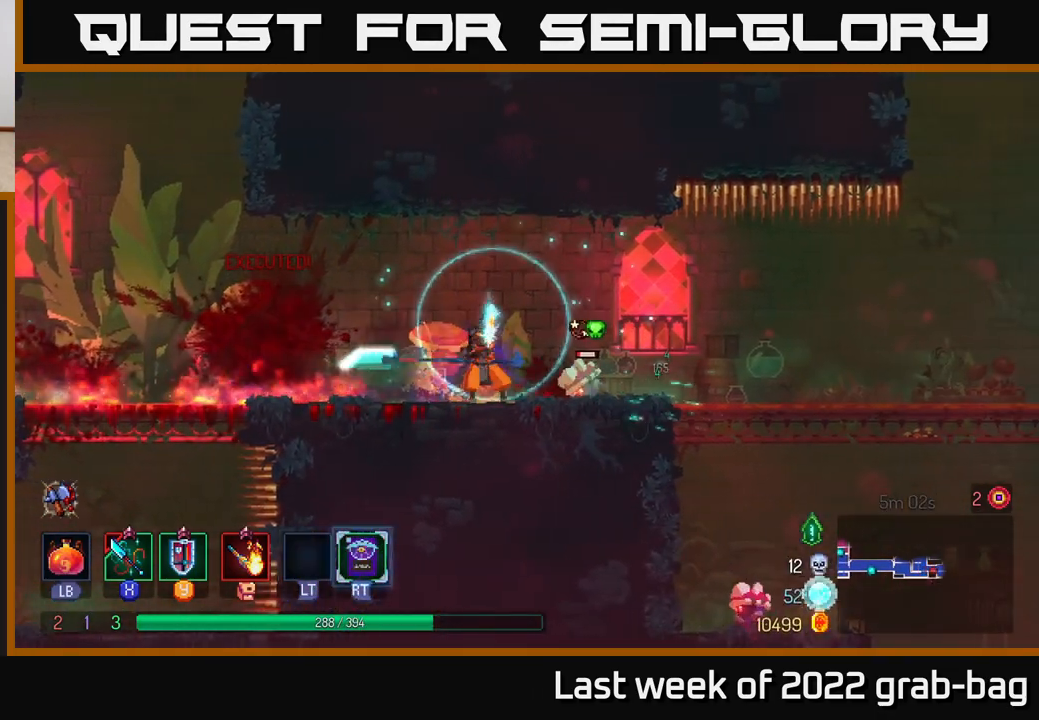
{"buttons": ["B"], "left_stick": "right", "right_stick": "center", "events": [[250, "left_stick", "right"], [467, "B", "down"]]}
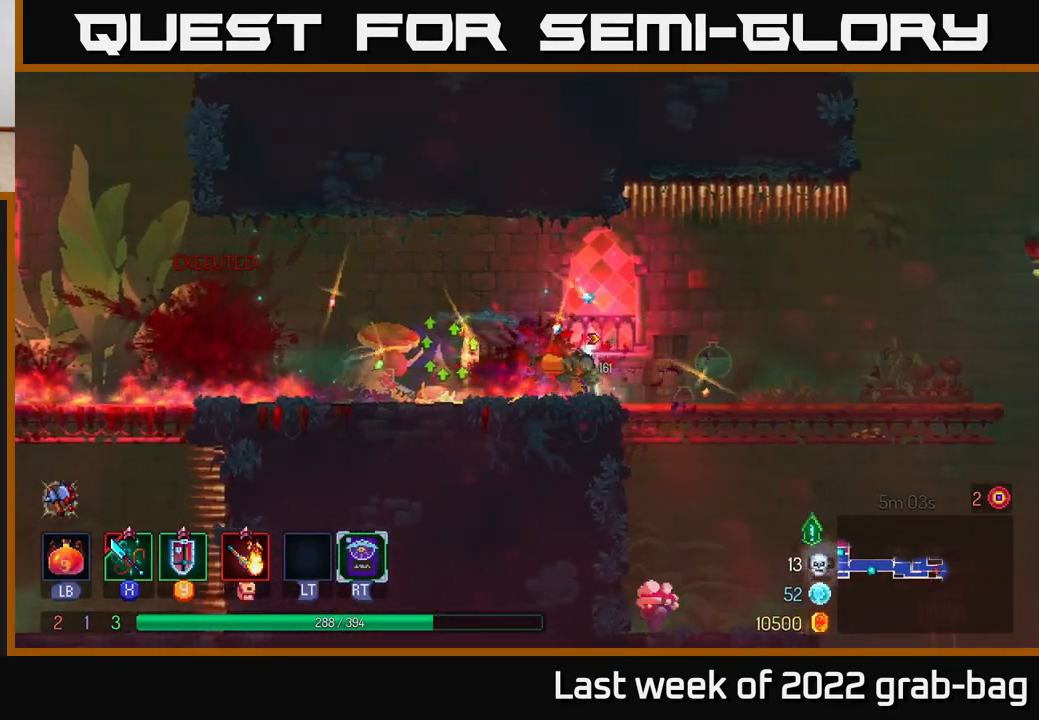
{"buttons": [], "left_stick": "down", "right_stick": "center", "events": [[83, "B", "up"], [233, "left_stick", "down"], [267, "A", "down"], [317, "A", "up"], [383, "A", "down"], [450, "A", "up"]]}
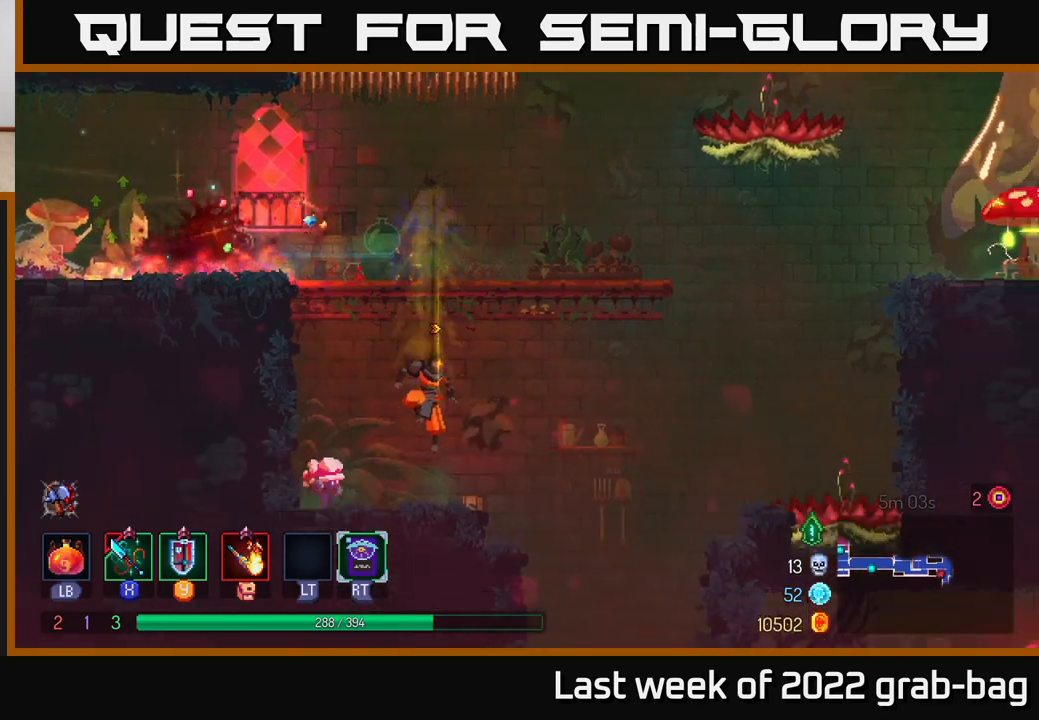
{"buttons": ["X"], "left_stick": "left", "right_stick": "center", "events": [[117, "left_stick", "left"], [283, "X", "down"], [367, "X", "up"], [450, "X", "down"]]}
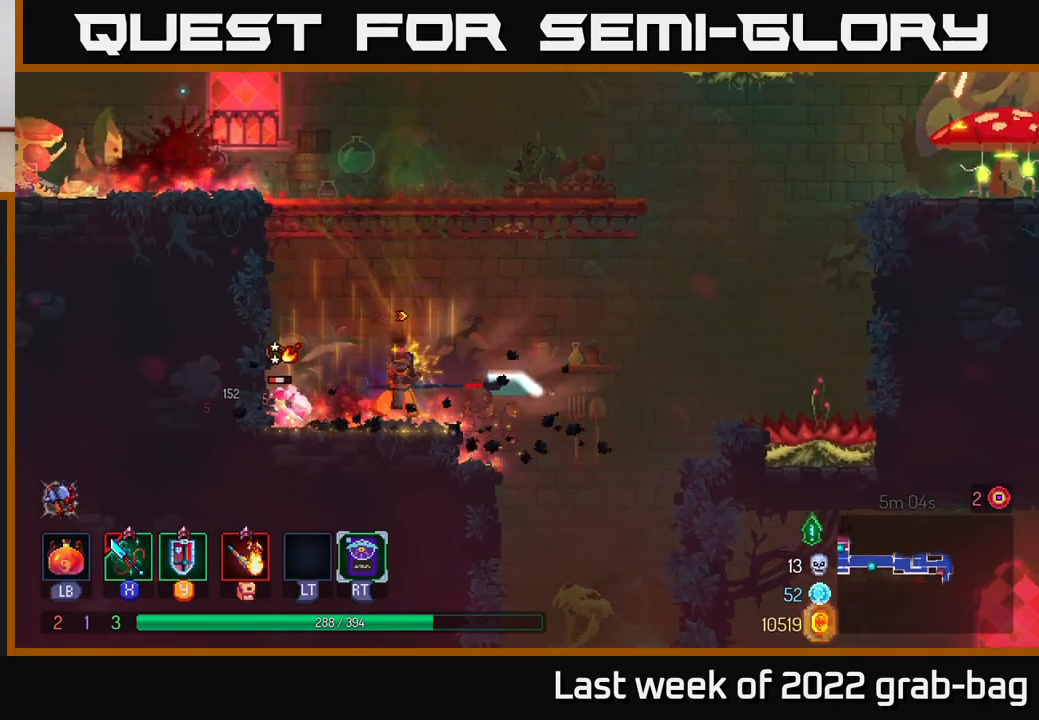
{"buttons": [], "left_stick": "right", "right_stick": "center", "events": [[17, "X", "up"], [300, "left_stick", "center"], [483, "left_stick", "right"]]}
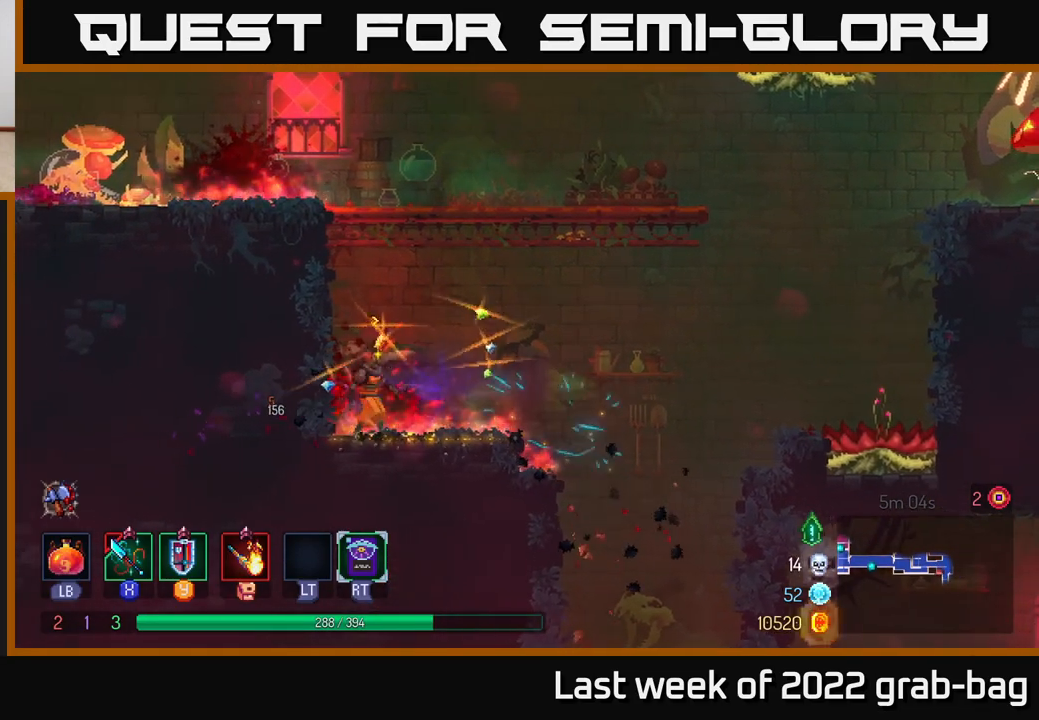
{"buttons": [], "left_stick": "right", "right_stick": "down", "events": [[17, "right_stick", "down"]]}
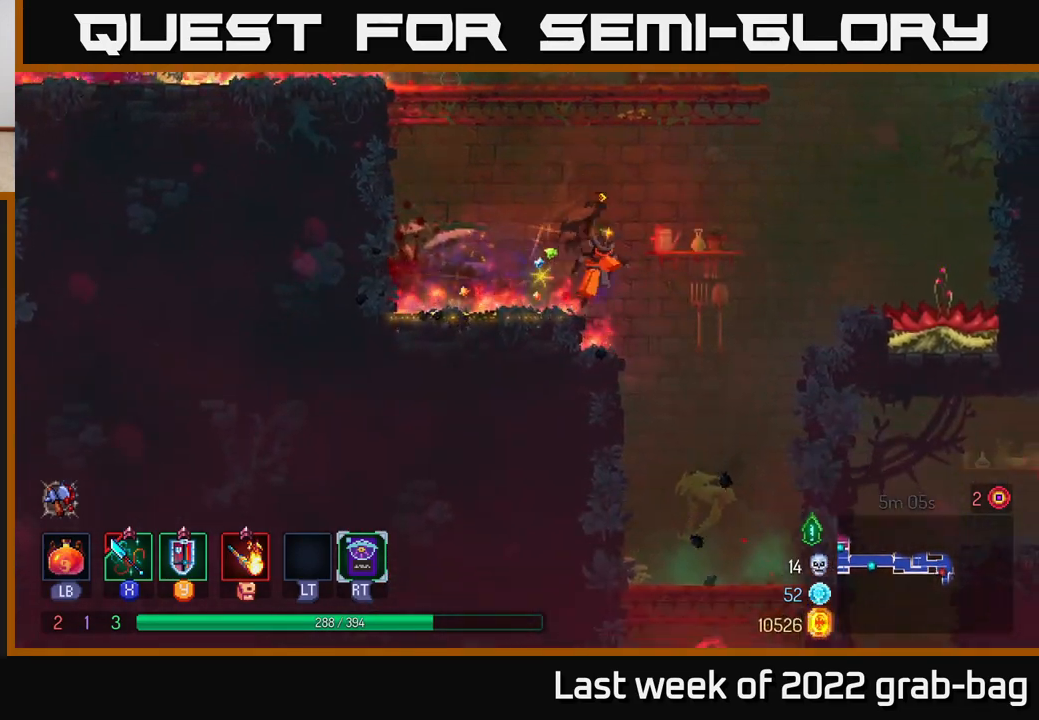
{"buttons": [], "left_stick": "down", "right_stick": "center", "events": [[250, "right_stick", "center"], [300, "left_stick", "down"]]}
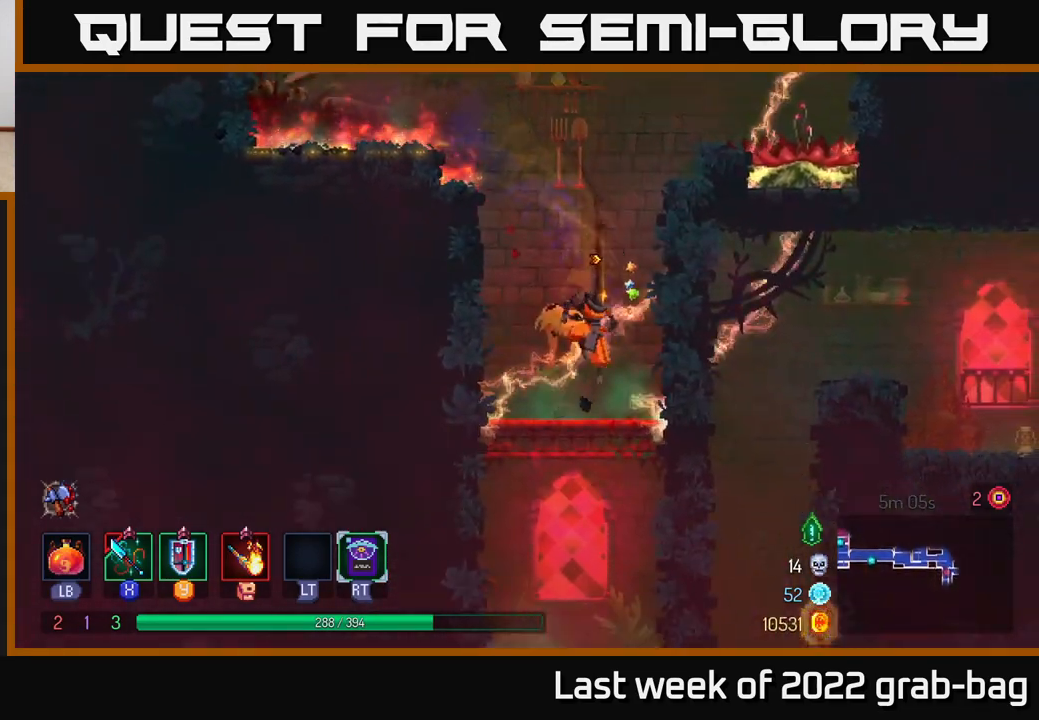
{"buttons": [], "left_stick": "center", "right_stick": "center", "events": [[133, "A", "down"], [200, "A", "up"], [267, "A", "down"], [367, "A", "up"], [483, "left_stick", "center"]]}
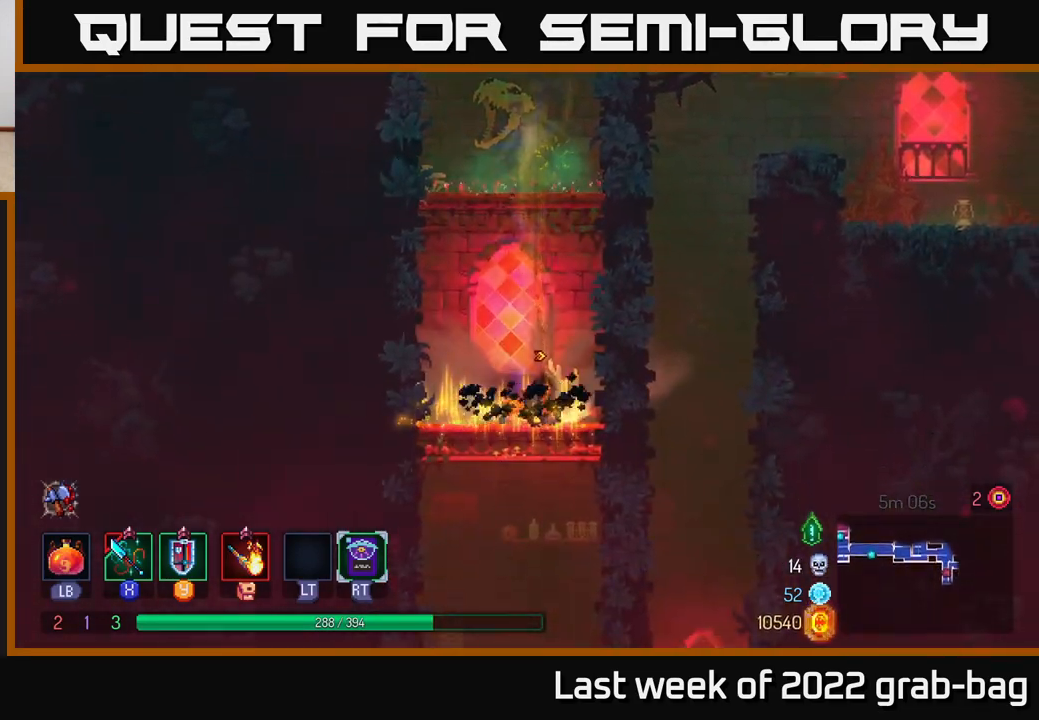
{"buttons": [], "left_stick": "center", "right_stick": "center", "events": [[200, "left_stick", "down"], [350, "left_stick", "center"]]}
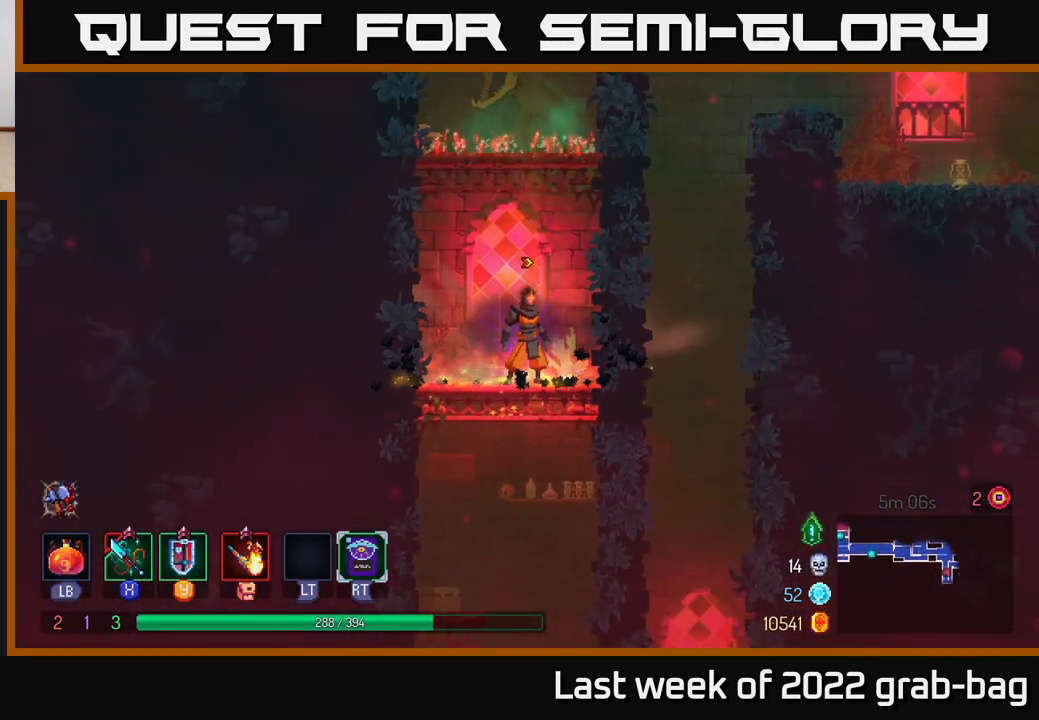
{"buttons": [], "left_stick": "center", "right_stick": "center", "events": []}
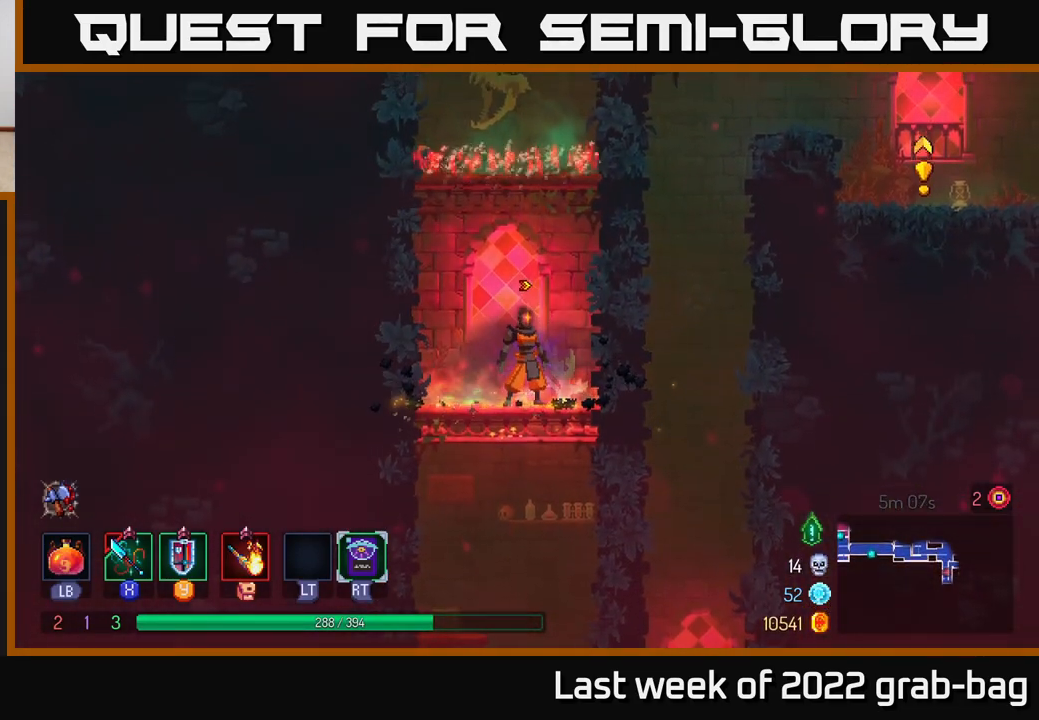
{"buttons": [], "left_stick": "right", "right_stick": "center", "events": [[400, "left_stick", "right"]]}
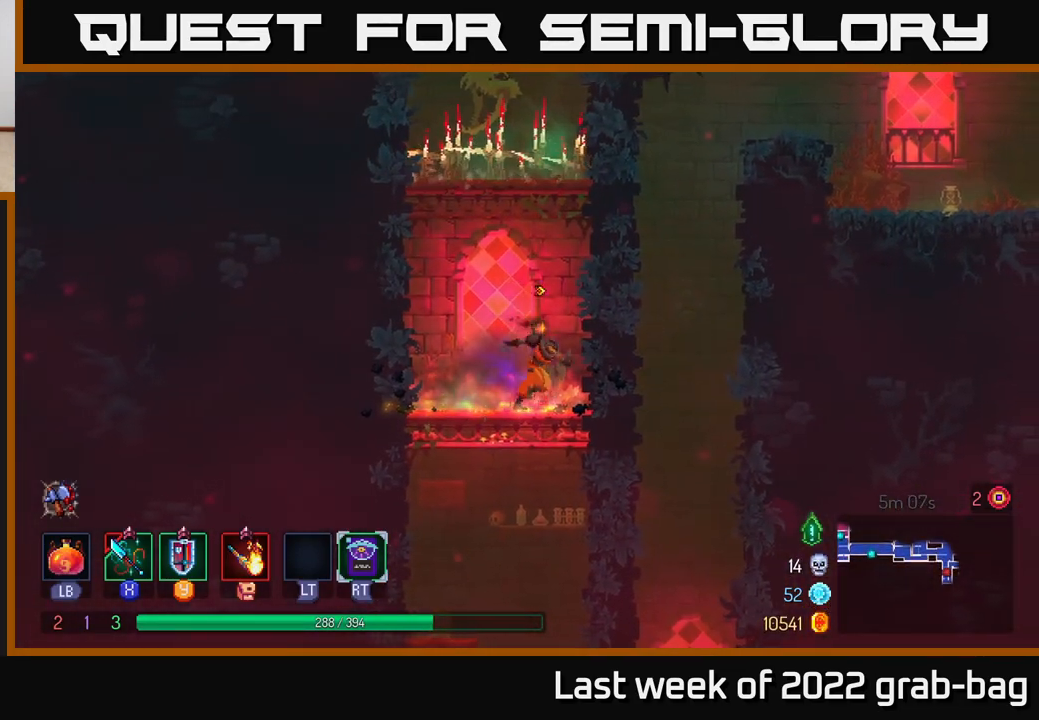
{"buttons": ["A"], "left_stick": "right", "right_stick": "center", "events": [[83, "left_stick", "center"], [333, "A", "down"], [350, "left_stick", "right"]]}
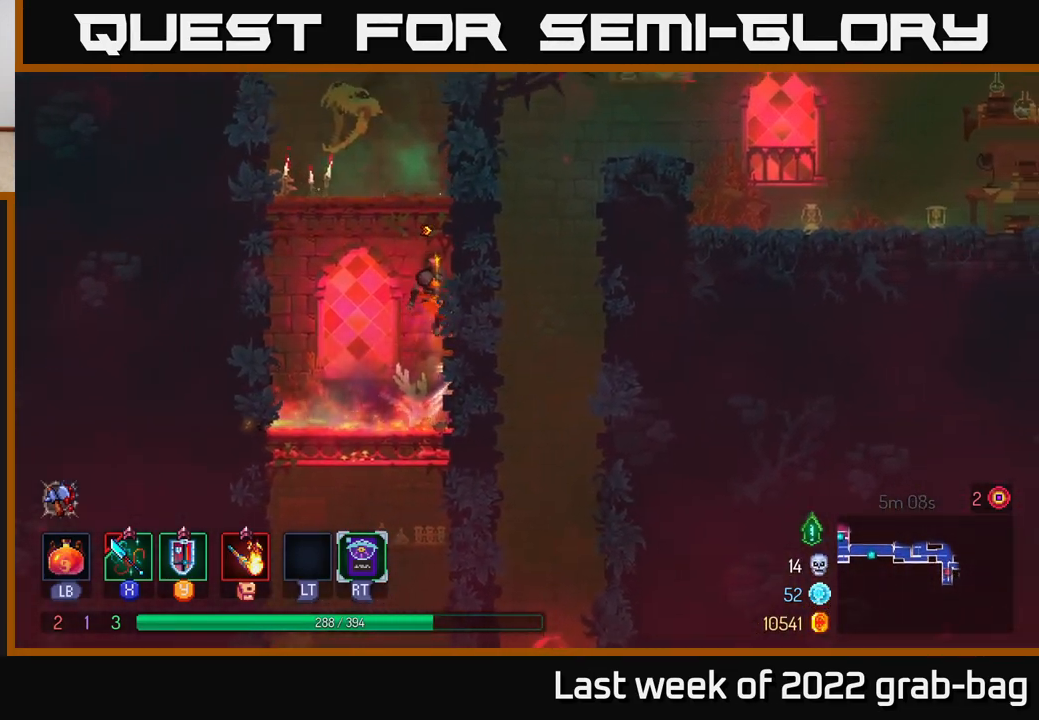
{"buttons": ["A"], "left_stick": "right", "right_stick": "center", "events": [[17, "A", "up"], [383, "A", "down"]]}
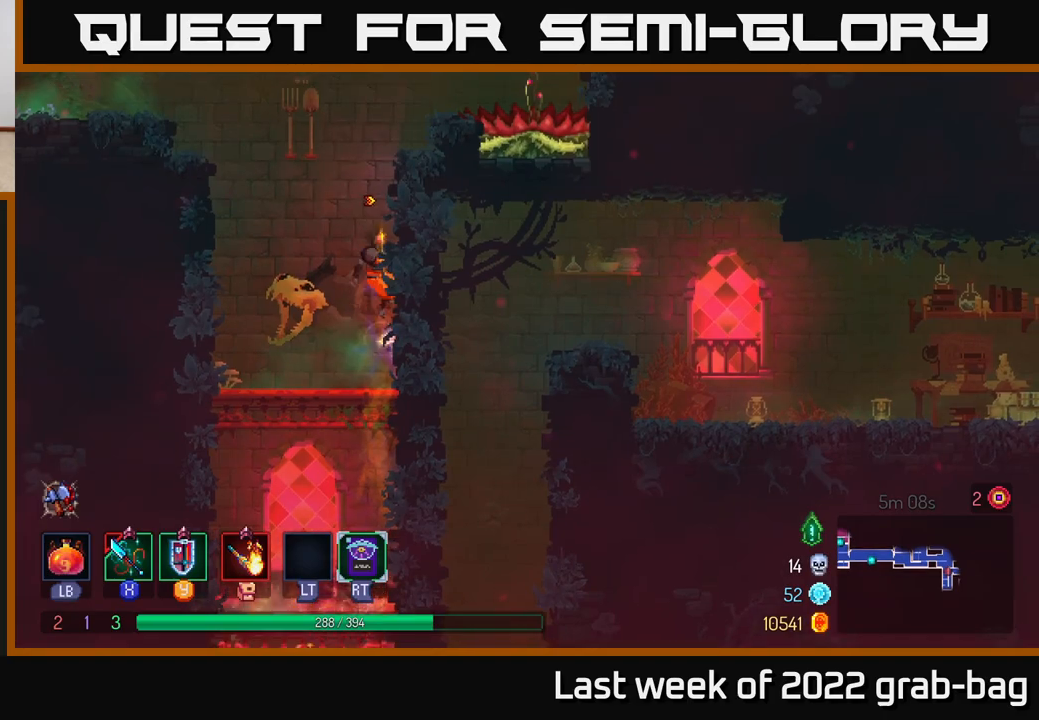
{"buttons": [], "left_stick": "right", "right_stick": "center", "events": [[33, "A", "up"]]}
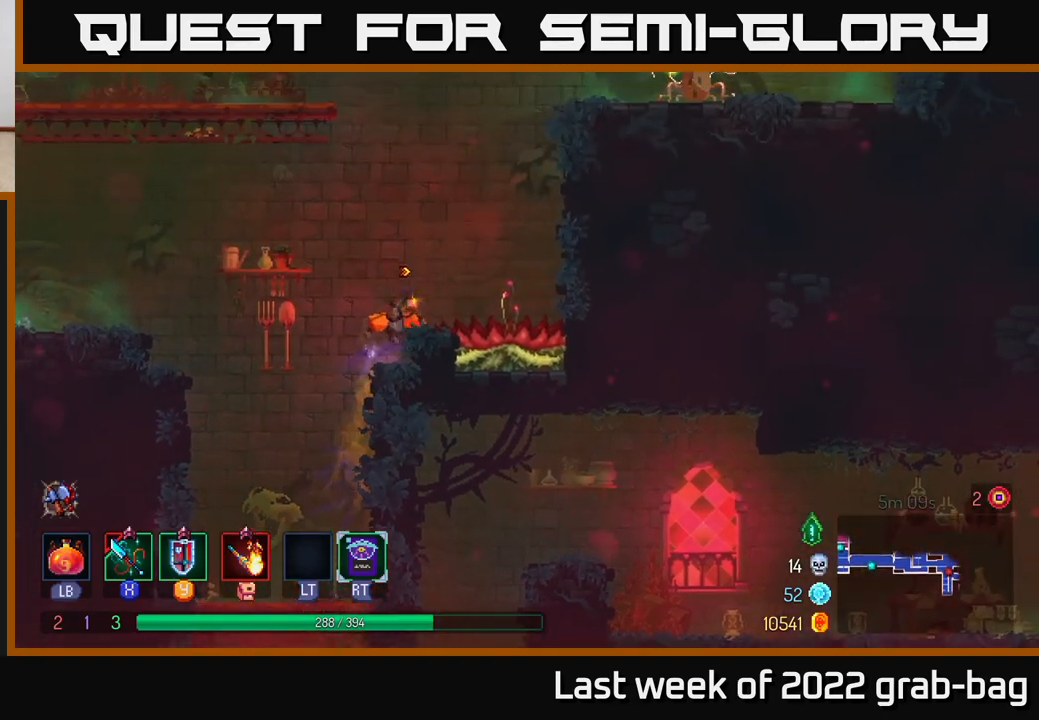
{"buttons": [], "left_stick": "left", "right_stick": "center", "events": [[117, "A", "down"], [200, "A", "up"], [333, "left_stick", "center"], [383, "left_stick", "left"]]}
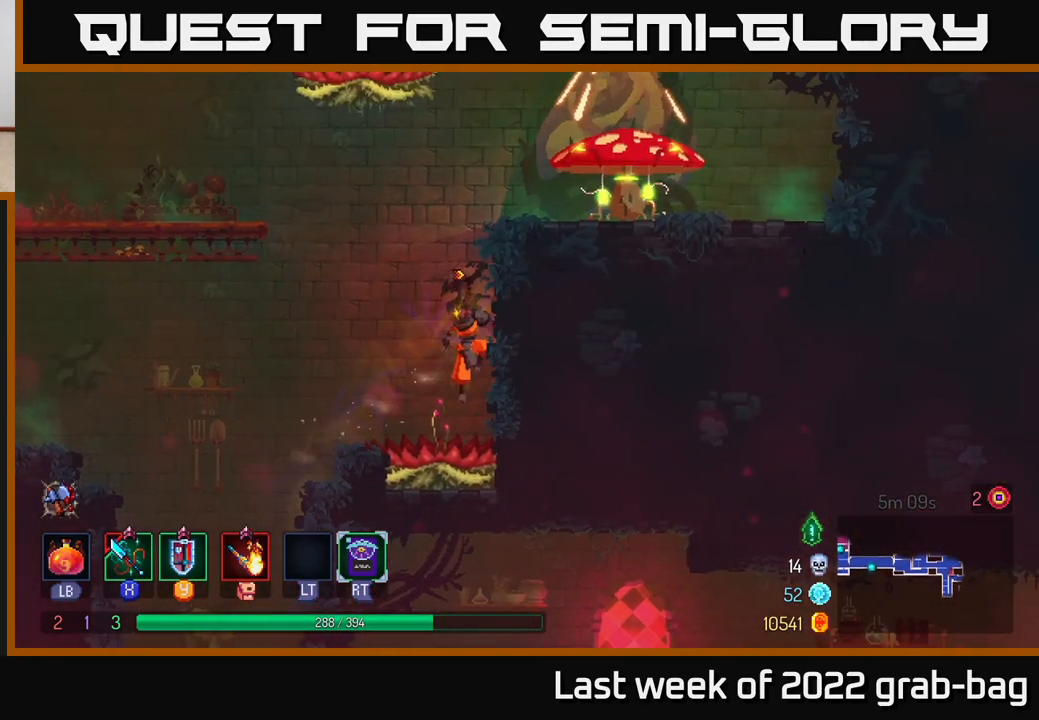
{"buttons": [], "left_stick": "center", "right_stick": "center", "events": [[17, "left_stick", "center"], [300, "A", "down"], [367, "A", "up"]]}
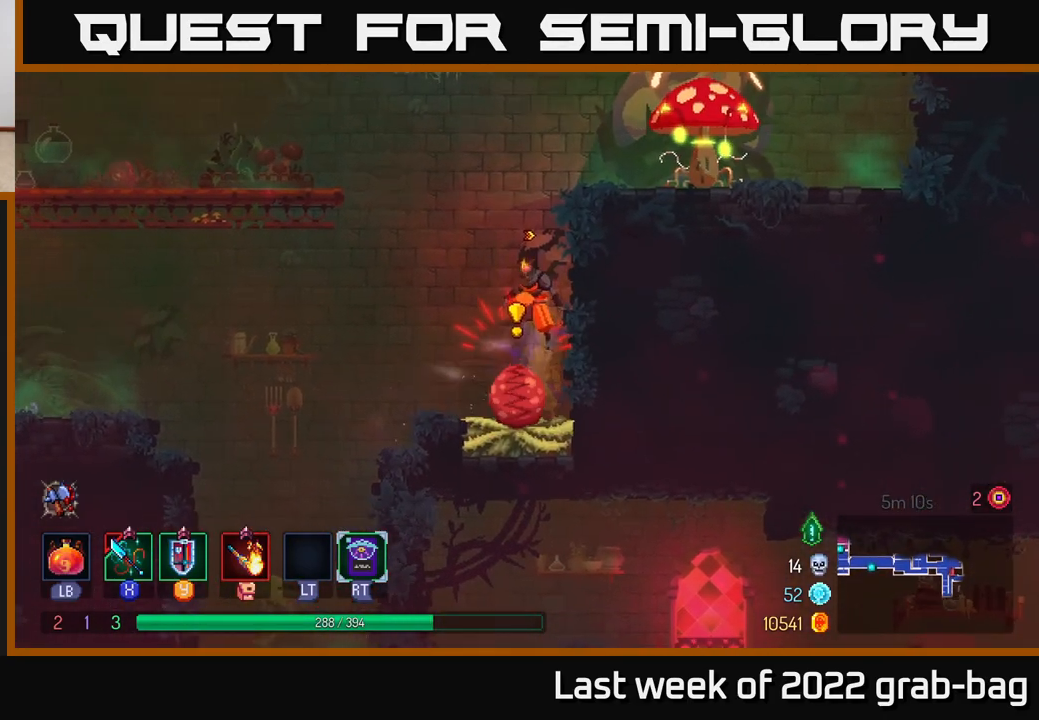
{"buttons": [], "left_stick": "right", "right_stick": "center", "events": [[250, "left_stick", "right"]]}
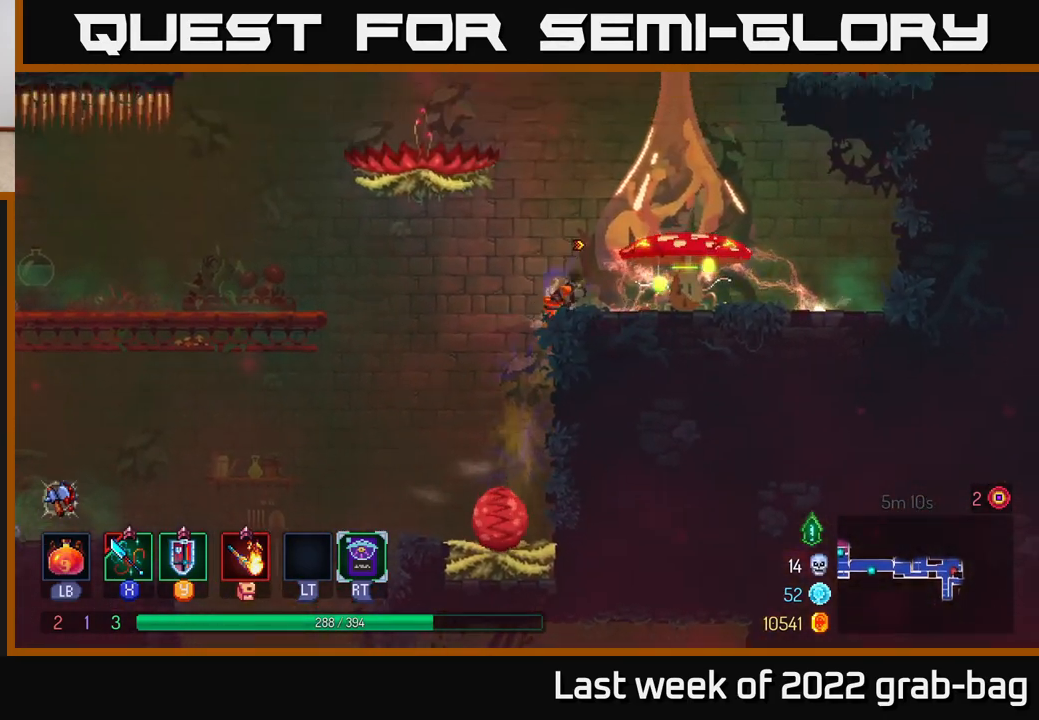
{"buttons": [], "left_stick": "center", "right_stick": "center", "events": [[283, "X", "down"], [350, "X", "up"], [383, "left_stick", "center"], [417, "X", "down"], [483, "X", "up"]]}
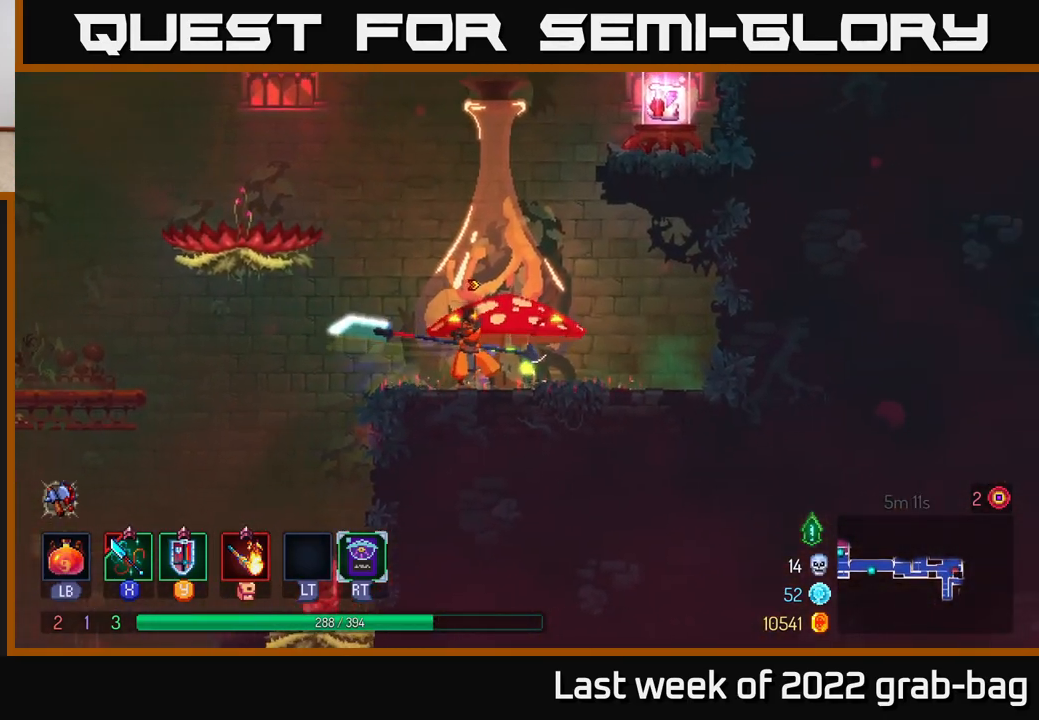
{"buttons": [], "left_stick": "left", "right_stick": "center", "events": [[67, "X", "down"], [150, "X", "up"], [300, "left_stick", "left"], [383, "A", "down"], [500, "A", "up"]]}
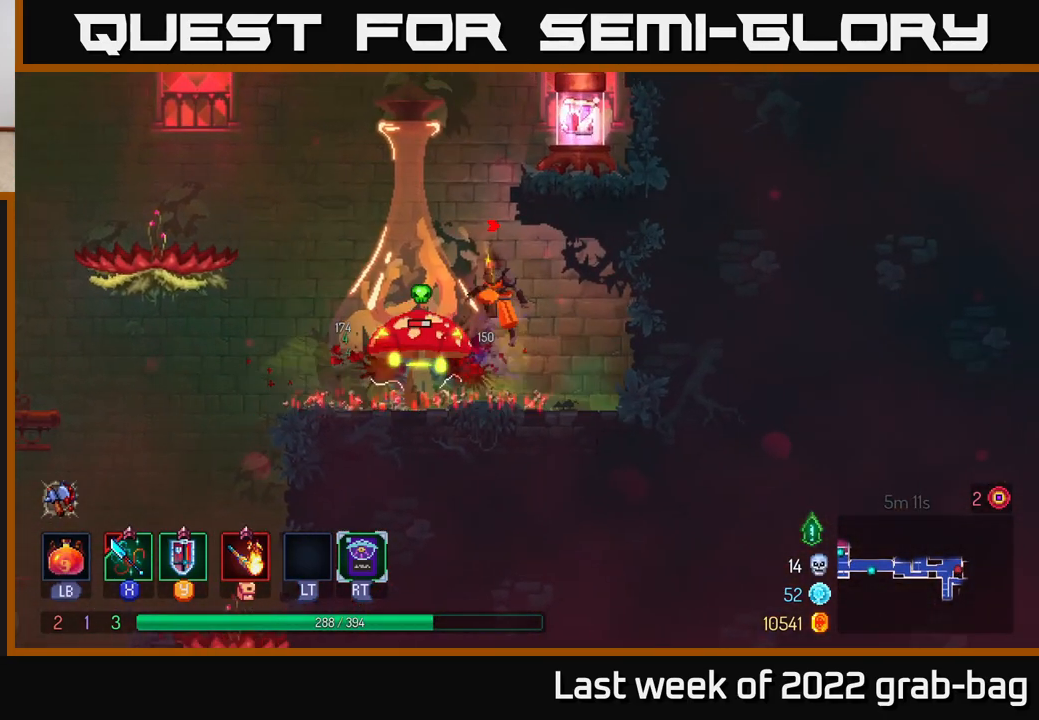
{"buttons": [], "left_stick": "right", "right_stick": "center", "events": [[17, "left_stick", "center"], [100, "A", "down"], [233, "left_stick", "right"], [267, "A", "up"], [317, "A", "down"], [417, "A", "up"]]}
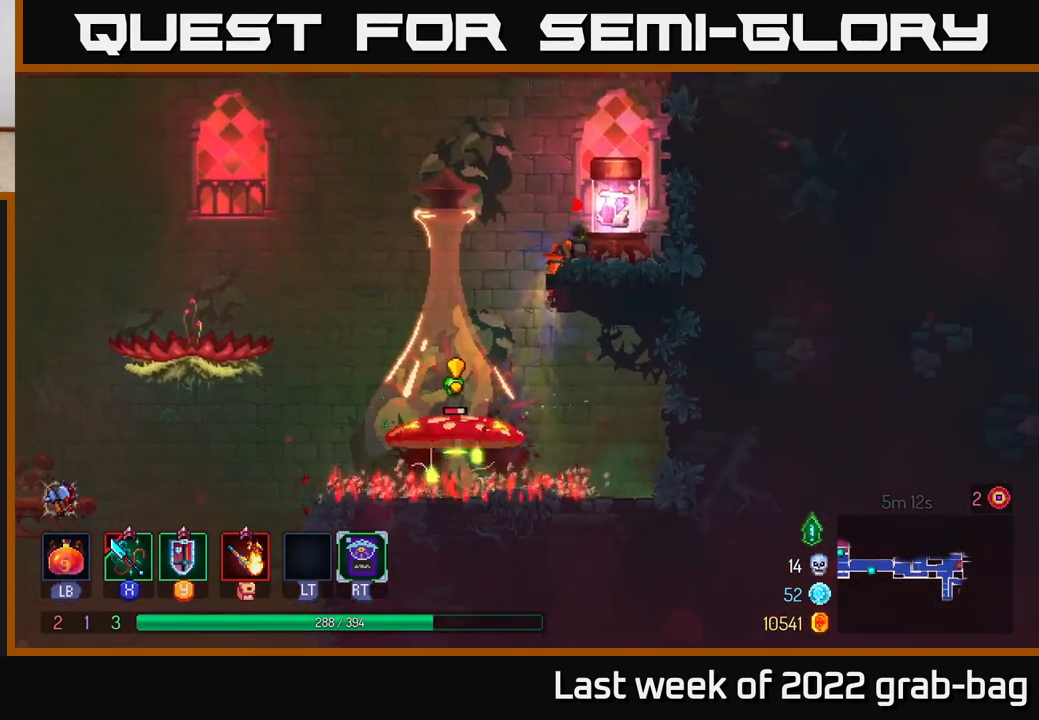
{"buttons": [], "left_stick": "center", "right_stick": "center", "events": [[150, "left_stick", "center"], [317, "R1", "down"], [433, "R1", "up"]]}
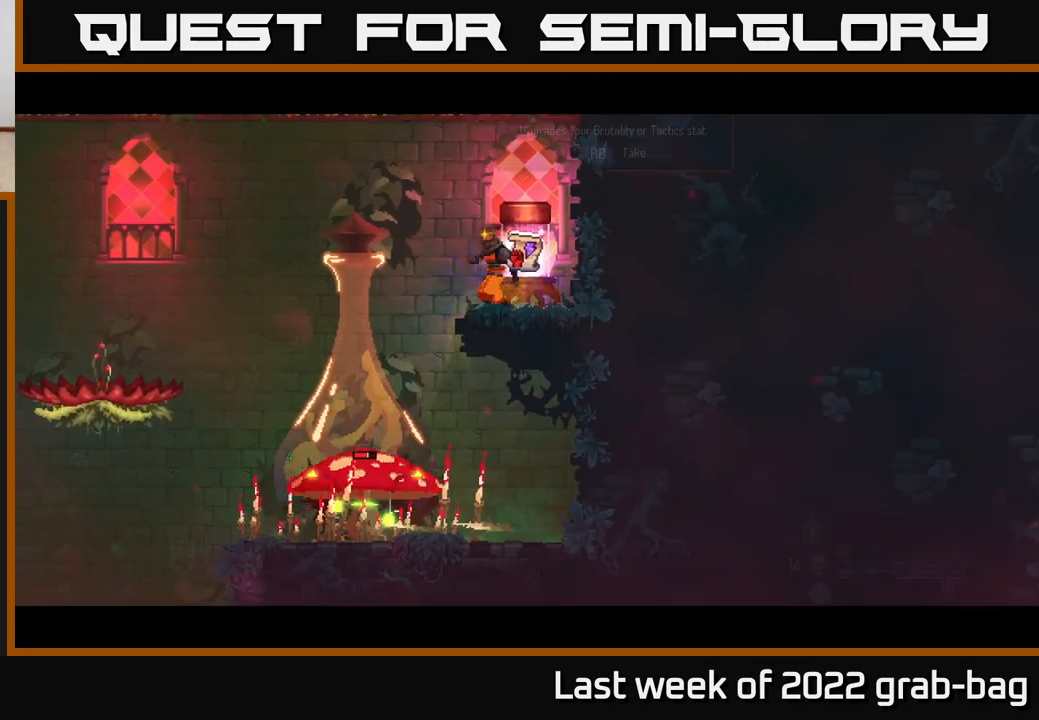
{"buttons": [], "left_stick": "center", "right_stick": "center", "events": []}
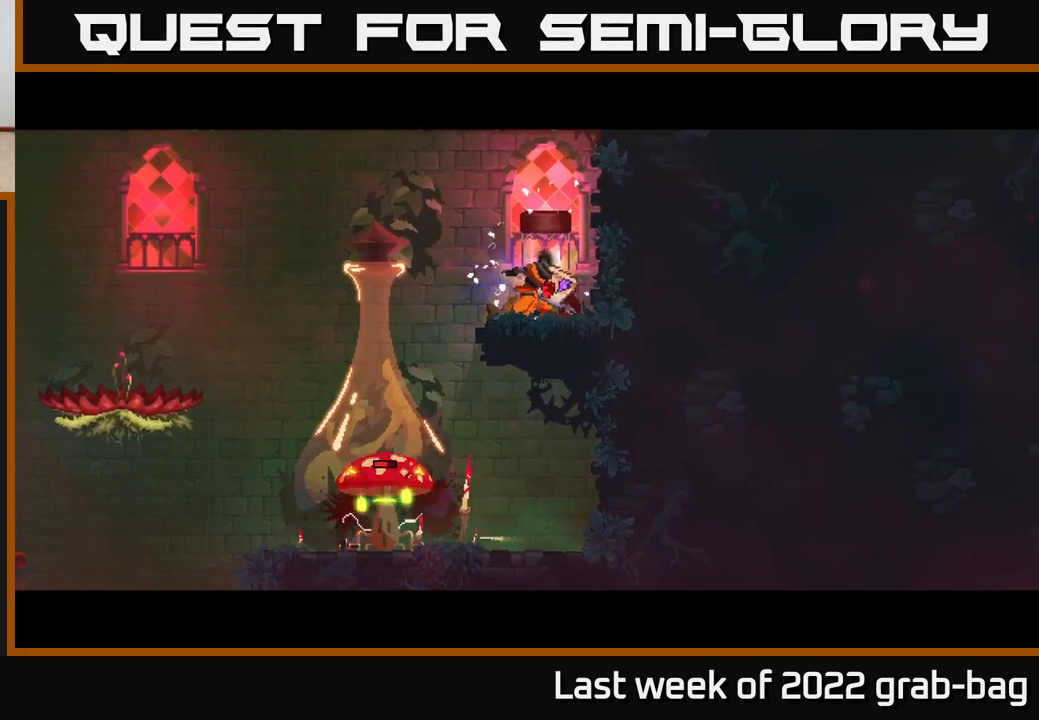
{"buttons": [], "left_stick": "center", "right_stick": "center", "events": []}
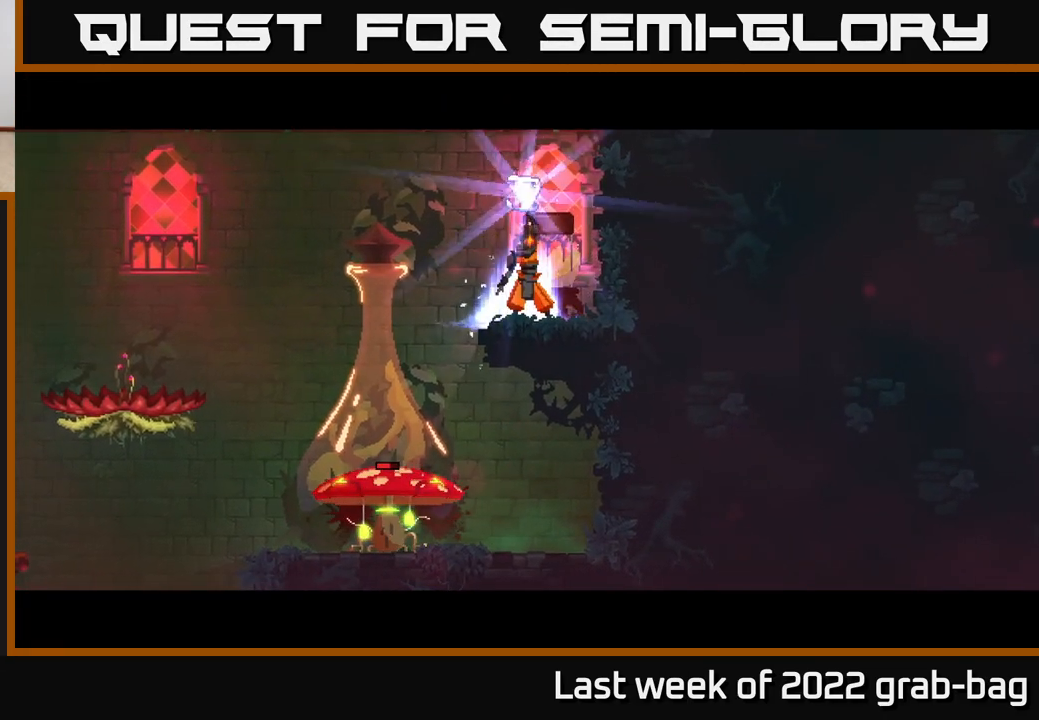
{"buttons": [], "left_stick": "center", "right_stick": "center", "events": []}